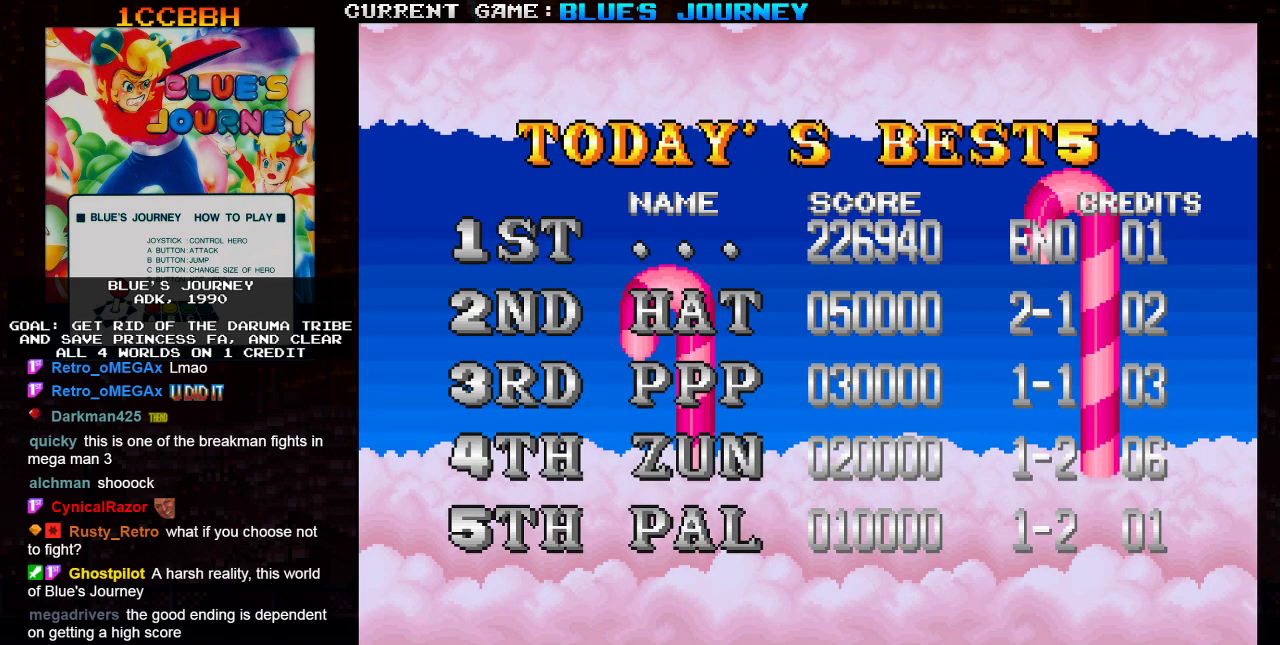
Gameplay with a controller (arcade stick); each line is a JSON object with the inputs held at the frame after it. "events" lists button and stick changes between this image and that frame as [ms after this image, input, new state], when the widget could be followed in between. Not read: L3 R3.
{"buttons": [], "left_stick": "right", "events": [[450, "left_stick", "right"]]}
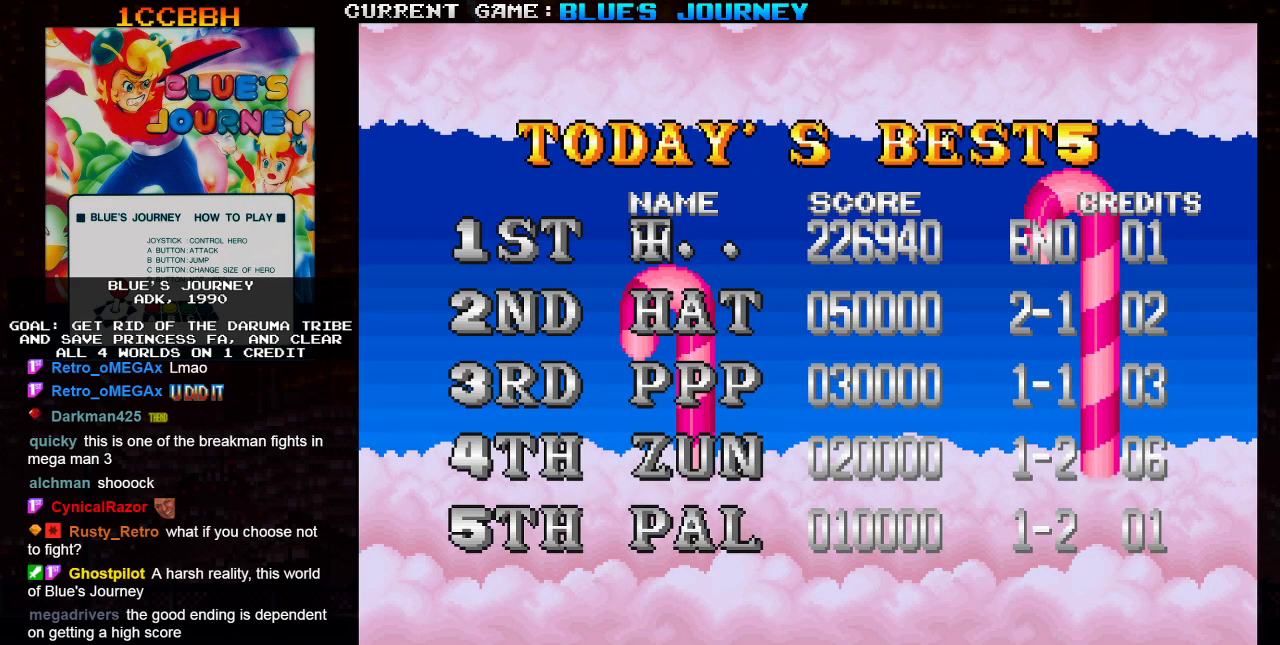
{"buttons": [], "left_stick": "center", "events": [[50, "left_stick", "center"], [350, "left_stick", "right"], [483, "left_stick", "center"]]}
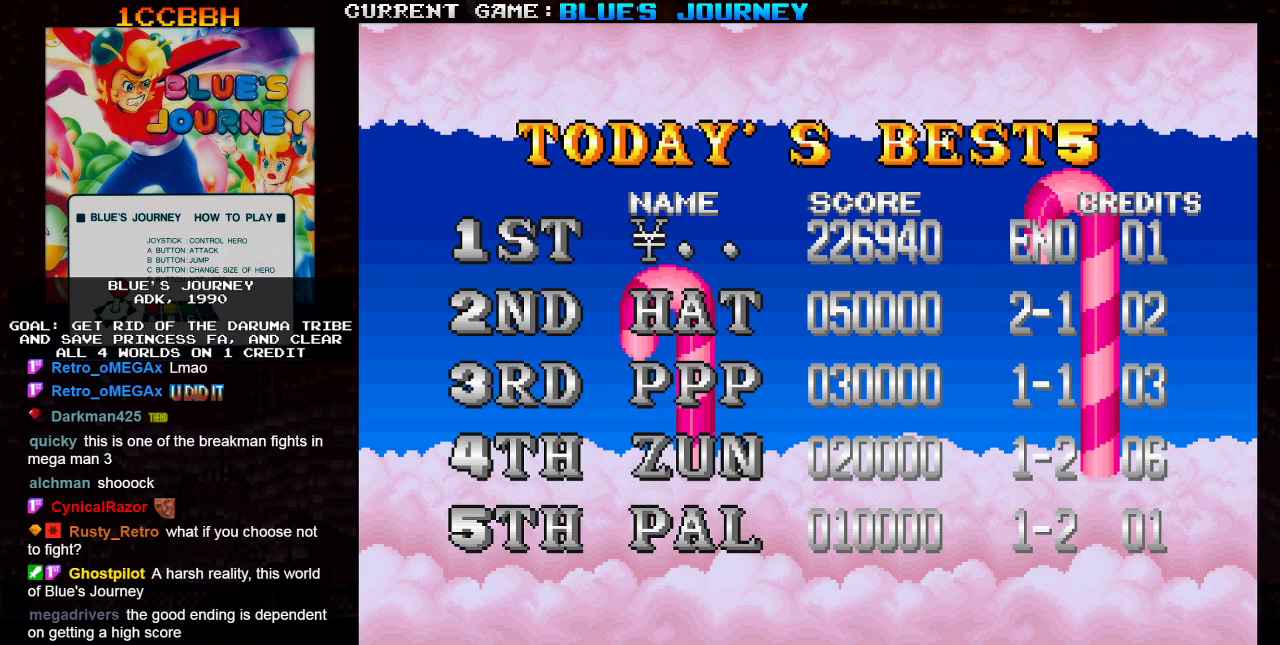
{"buttons": [], "left_stick": "center", "events": [[150, "left_stick", "right"], [267, "left_stick", "center"], [383, "left_stick", "right"], [483, "left_stick", "center"]]}
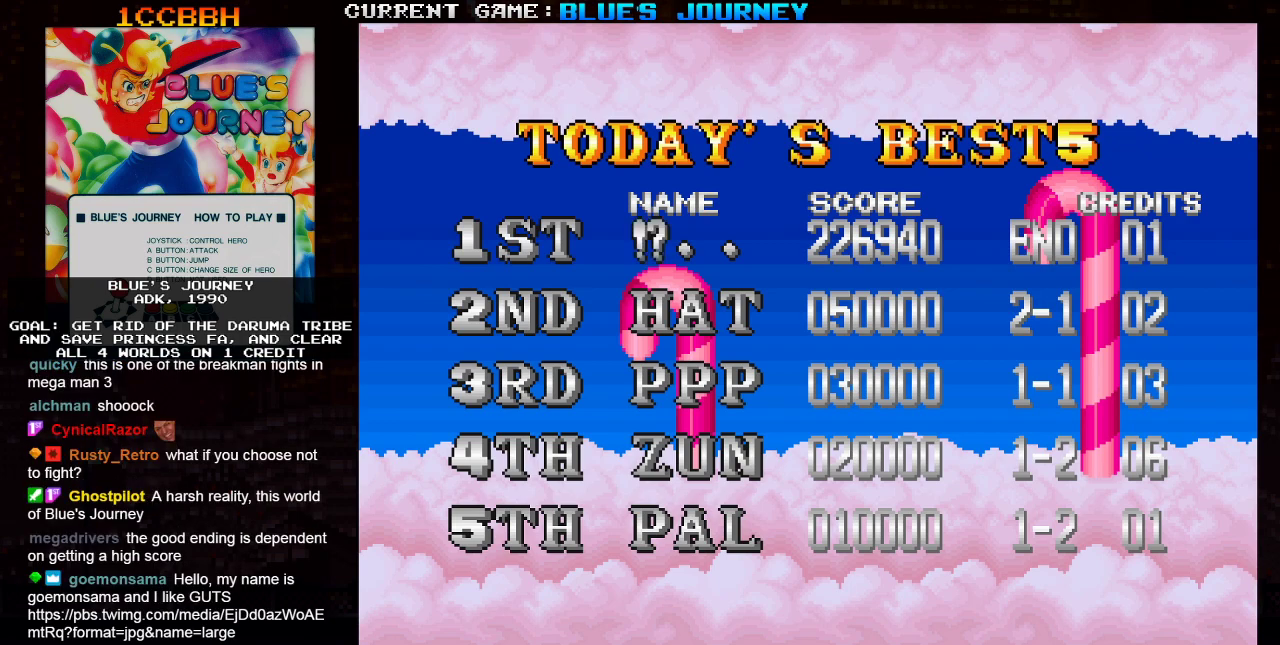
{"buttons": [], "left_stick": "center", "events": [[50, "left_stick", "left"], [150, "left_stick", "center"], [250, "left_stick", "left"], [367, "left_stick", "right"], [483, "left_stick", "center"]]}
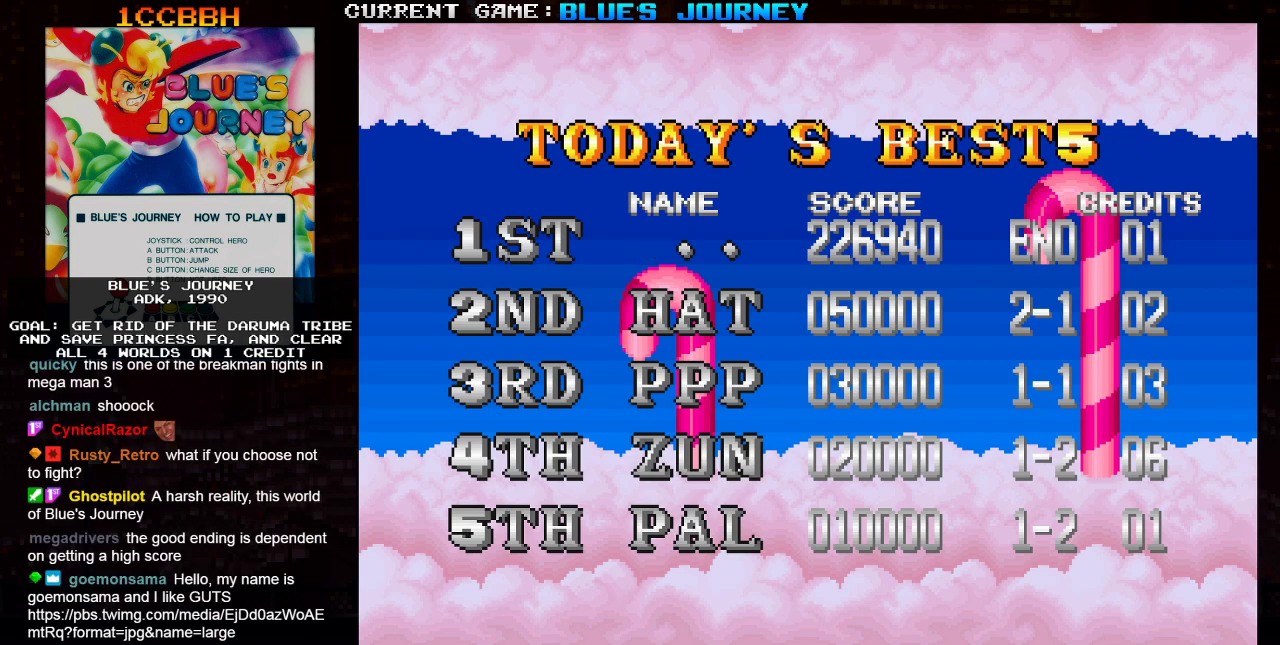
{"buttons": [], "left_stick": "center", "events": [[67, "left_stick", "right"], [150, "left_stick", "center"], [233, "left_stick", "right"], [317, "left_stick", "center"], [400, "left_stick", "right"], [500, "left_stick", "center"]]}
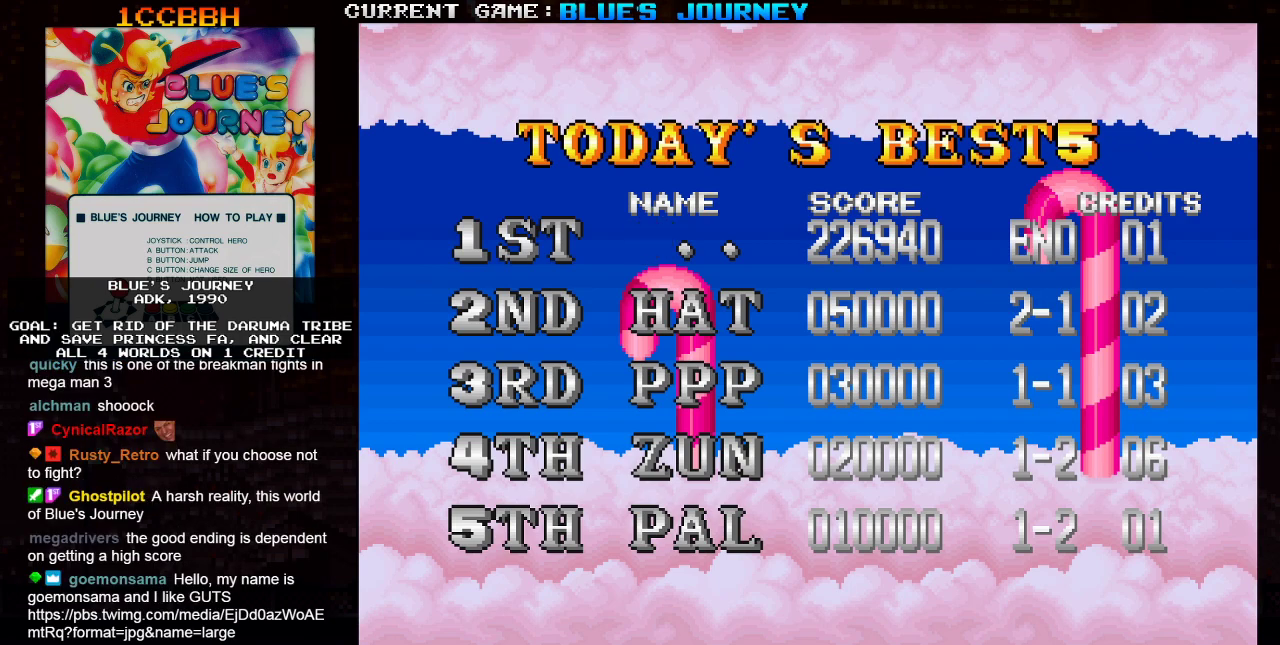
{"buttons": [], "left_stick": "right", "events": [[83, "left_stick", "right"], [183, "left_stick", "center"], [267, "left_stick", "right"], [350, "left_stick", "center"], [467, "left_stick", "right"]]}
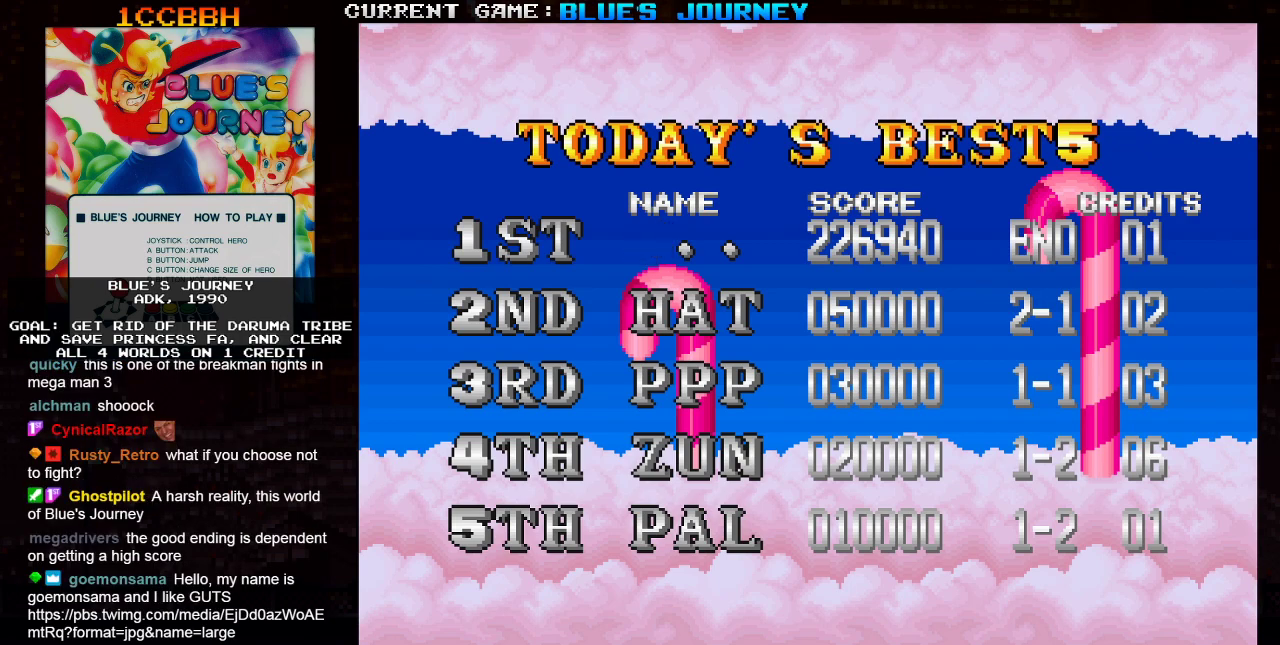
{"buttons": [], "left_stick": "center", "events": [[33, "left_stick", "center"], [200, "left_stick", "left"], [300, "left_stick", "center"]]}
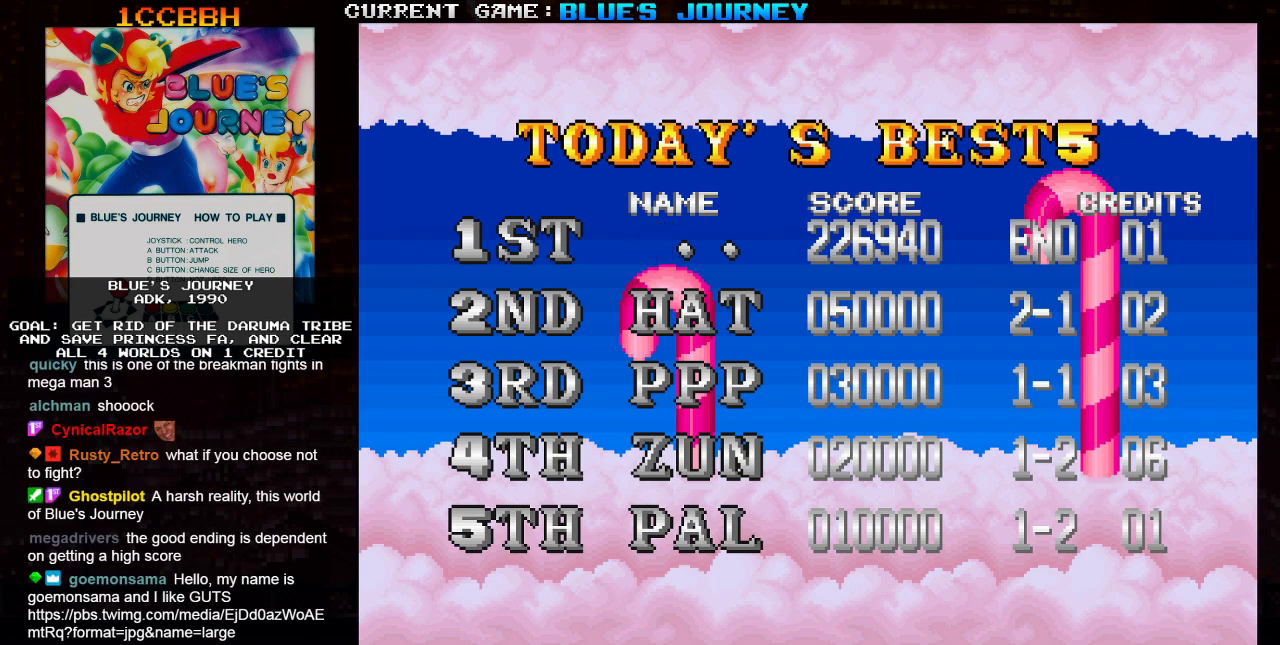
{"buttons": [], "left_stick": "center", "events": [[333, "SQUARE", "down"], [400, "SQUARE", "up"]]}
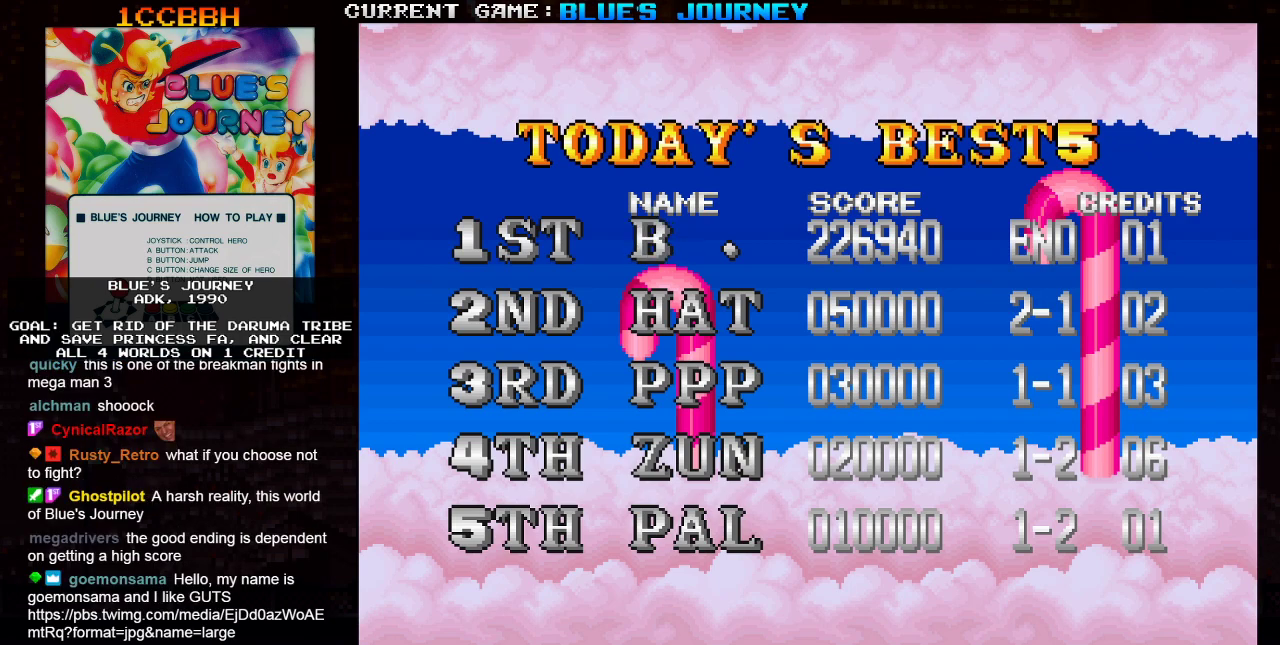
{"buttons": [], "left_stick": "center", "events": [[250, "left_stick", "right"], [333, "left_stick", "center"], [400, "left_stick", "right"], [500, "left_stick", "center"]]}
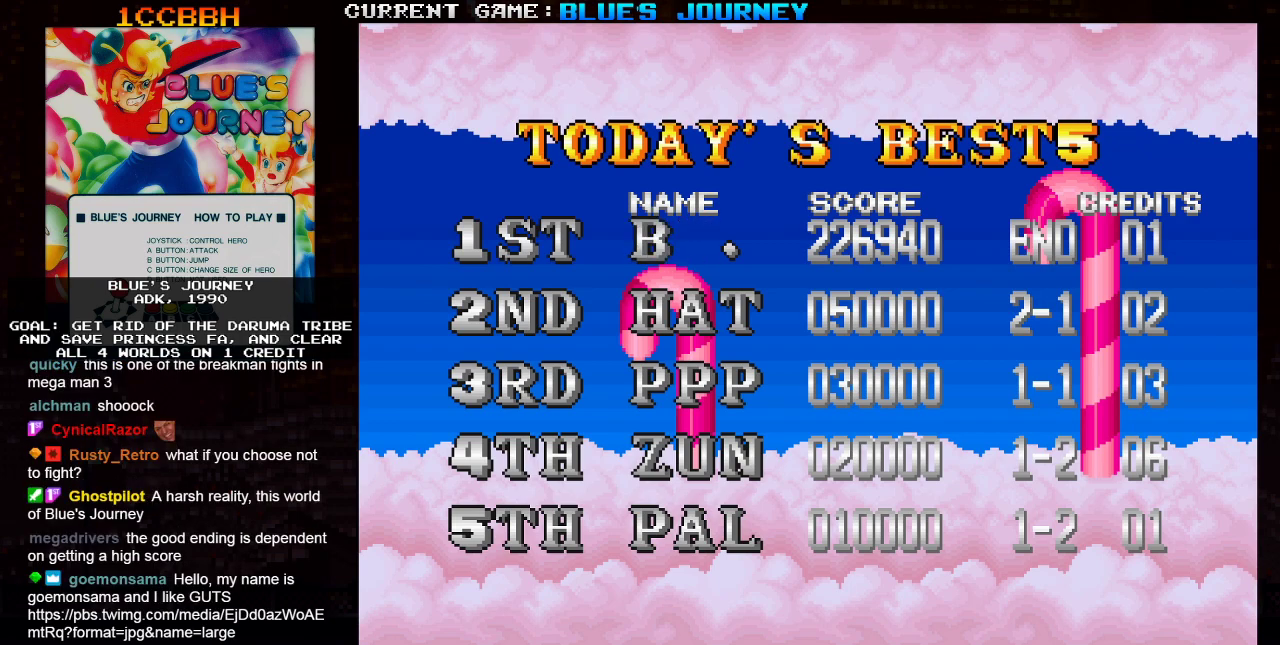
{"buttons": [], "left_stick": "right", "events": [[83, "left_stick", "right"], [150, "left_stick", "center"], [350, "left_stick", "right"], [400, "left_stick", "center"], [467, "left_stick", "right"]]}
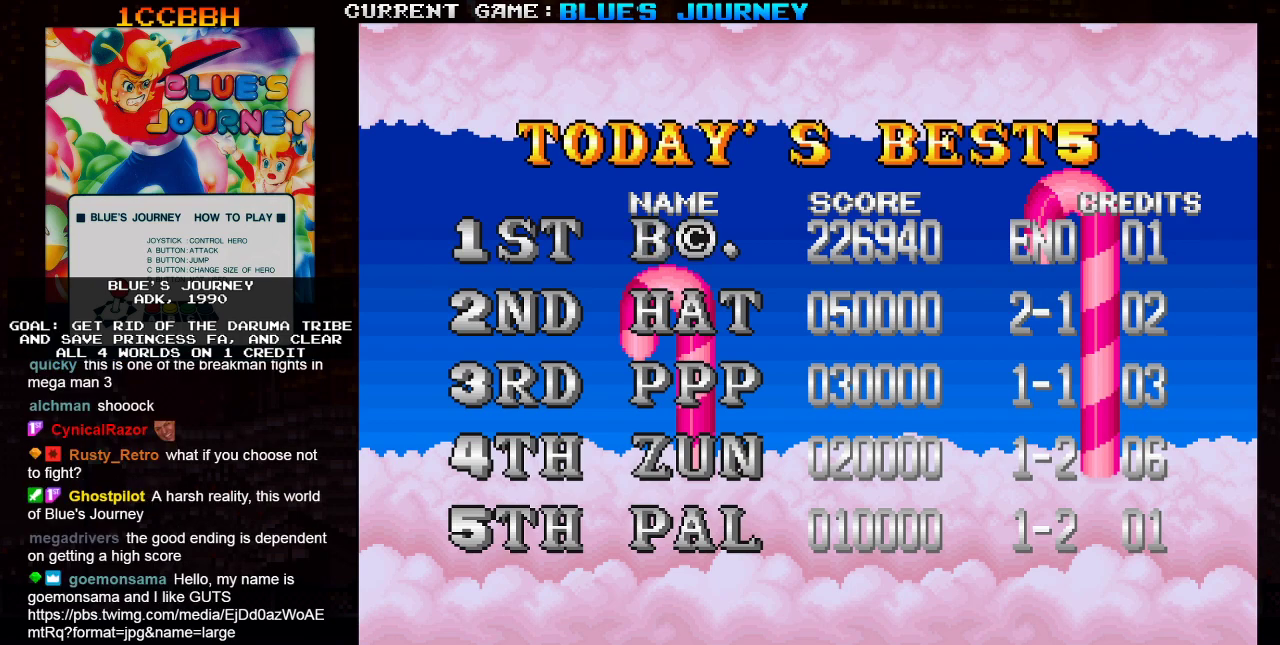
{"buttons": [], "left_stick": "center", "events": [[17, "left_stick", "center"], [300, "left_stick", "right"], [400, "left_stick", "center"]]}
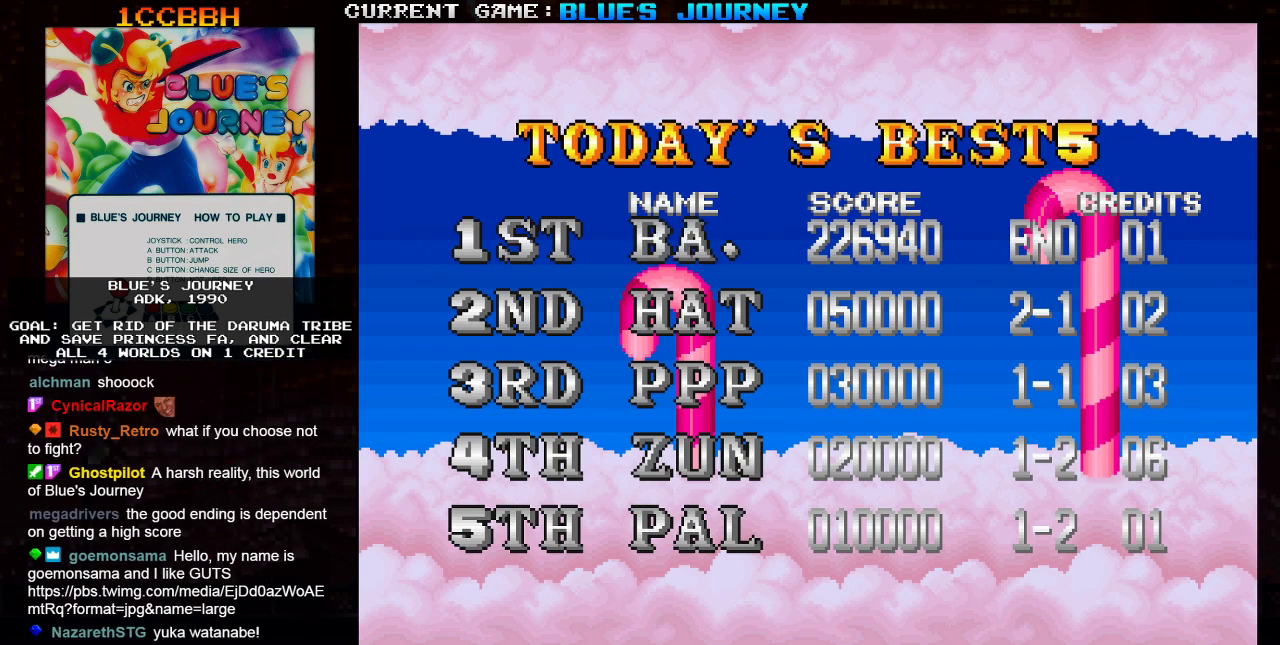
{"buttons": [], "left_stick": "center", "events": [[33, "left_stick", "right"], [133, "left_stick", "center"], [350, "SQUARE", "down"], [383, "SQUARE", "up"]]}
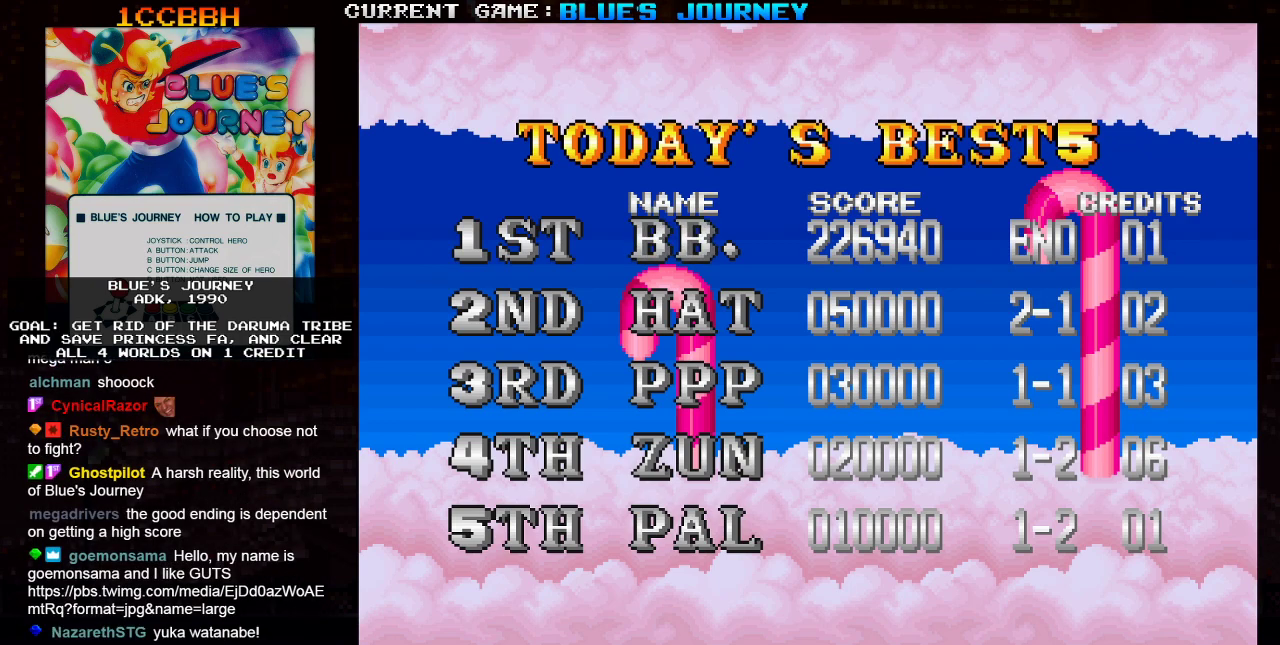
{"buttons": [], "left_stick": "center", "events": [[167, "SQUARE", "down"], [233, "SQUARE", "up"], [300, "left_stick", "right"], [383, "left_stick", "center"]]}